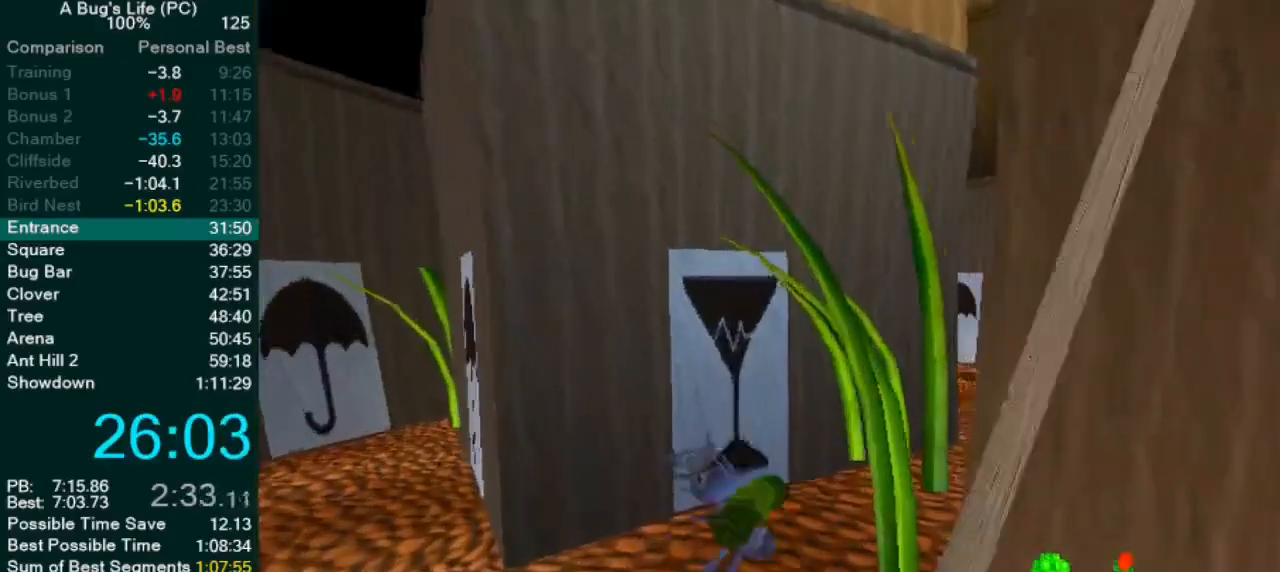
Gameplay with a controller (PlayStation layout); each line is a JSON object with the inputs held at the frame after it. "events" lists button and stick changes between this image and that frame as [ms after this image, input, new state], when the widget could be followed in between. Not read: L1 L3 R2 R3 right_stick.
{"buttons": [], "left_stick": "down-left", "events": []}
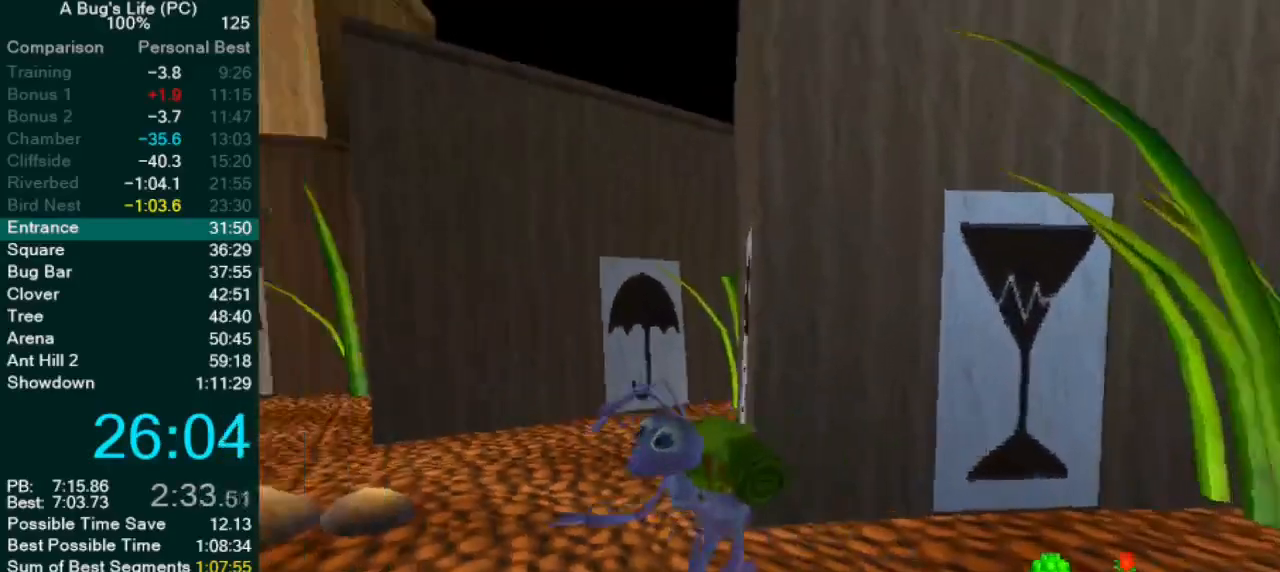
{"buttons": [], "left_stick": "left", "events": [[433, "left_stick", "left"]]}
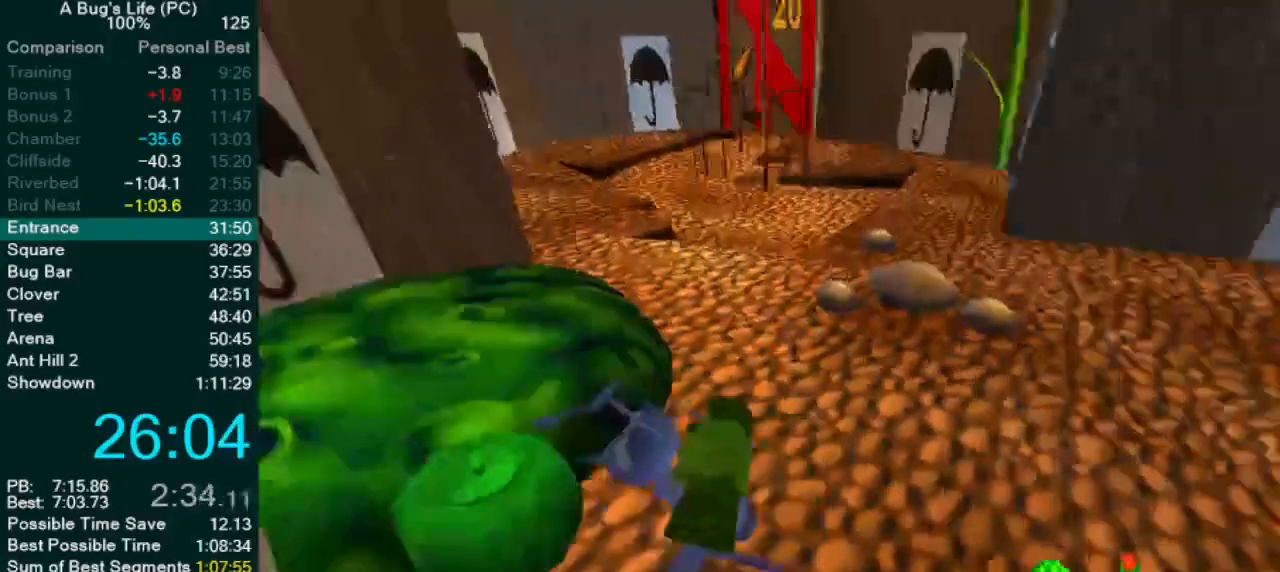
{"buttons": [], "left_stick": "up-right", "events": [[33, "SQUARE", "down"], [117, "SQUARE", "up"], [233, "left_stick", "center"], [400, "left_stick", "right"], [467, "left_stick", "up-right"]]}
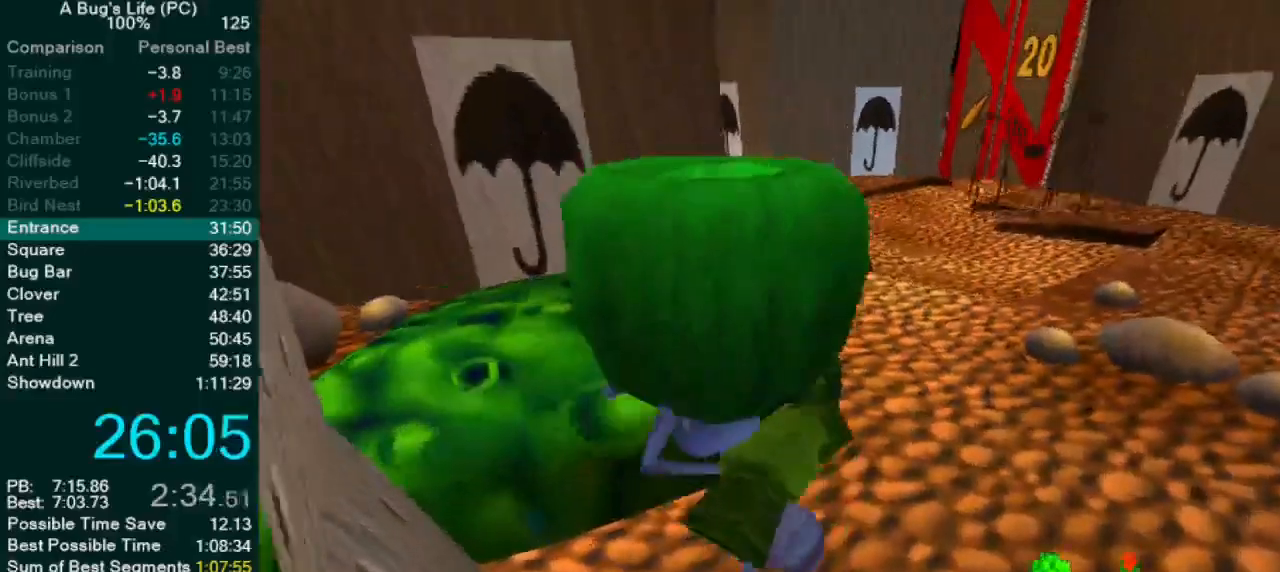
{"buttons": [], "left_stick": "up-right", "events": []}
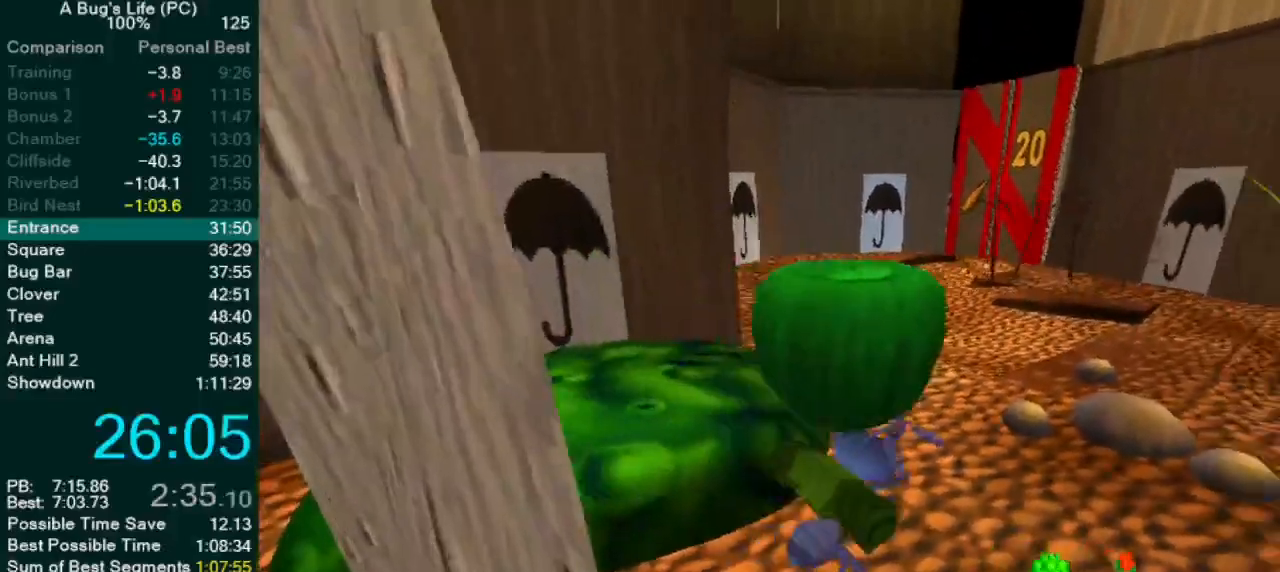
{"buttons": [], "left_stick": "center", "events": [[150, "left_stick", "center"]]}
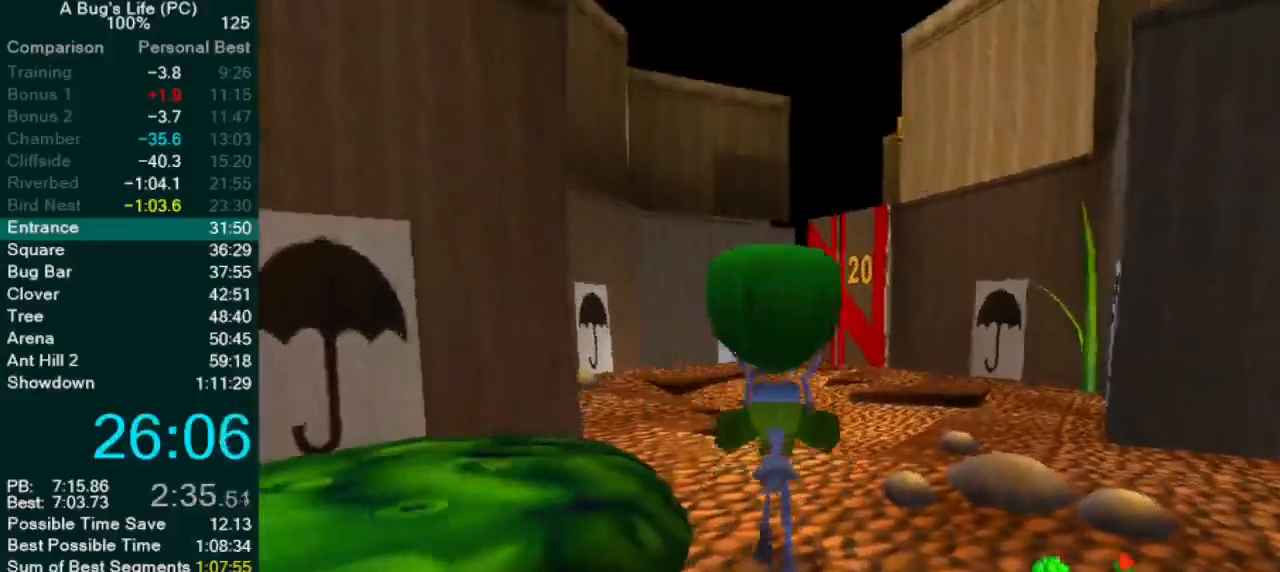
{"buttons": [], "left_stick": "center", "events": []}
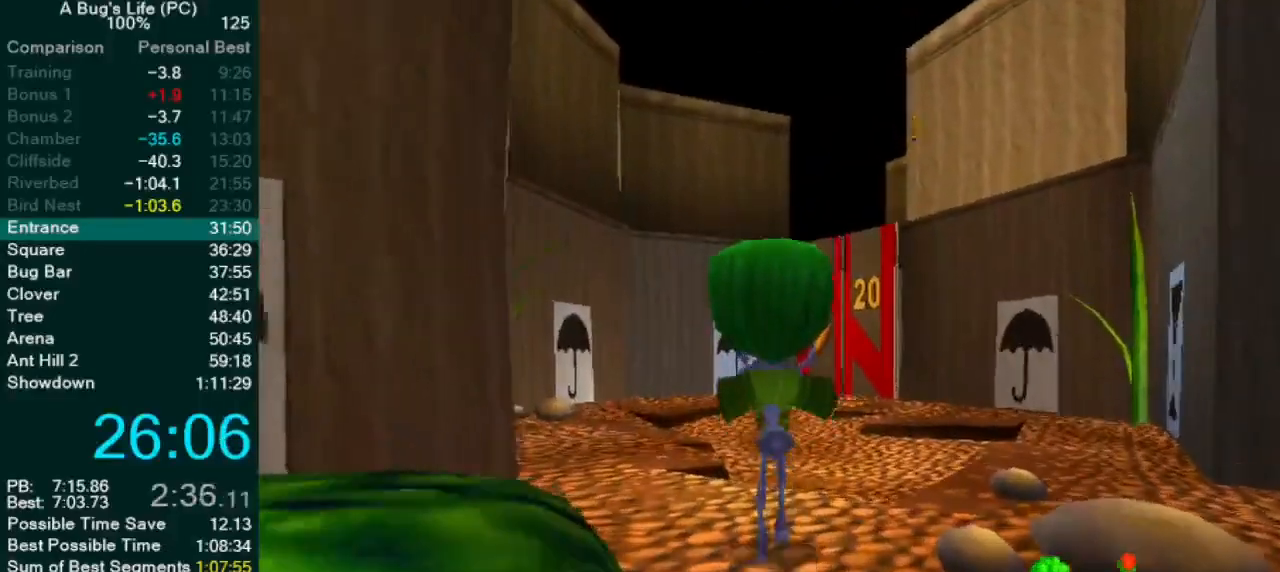
{"buttons": [], "left_stick": "up-right", "events": [[433, "left_stick", "up-right"]]}
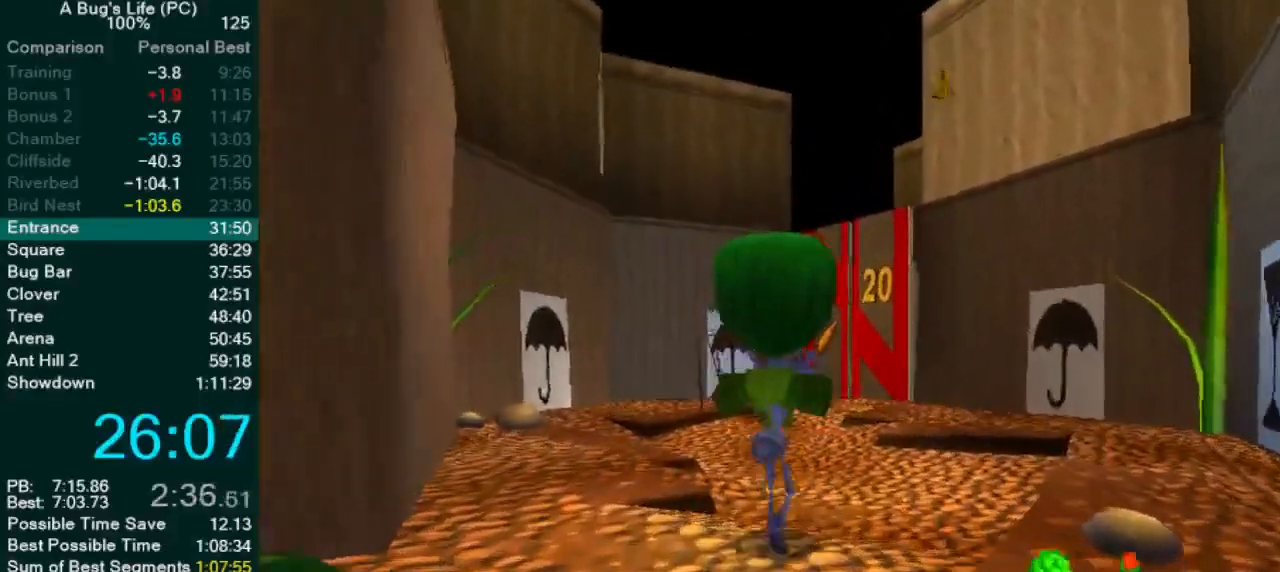
{"buttons": [], "left_stick": "up-right", "events": [[367, "left_stick", "center"], [450, "left_stick", "up-right"]]}
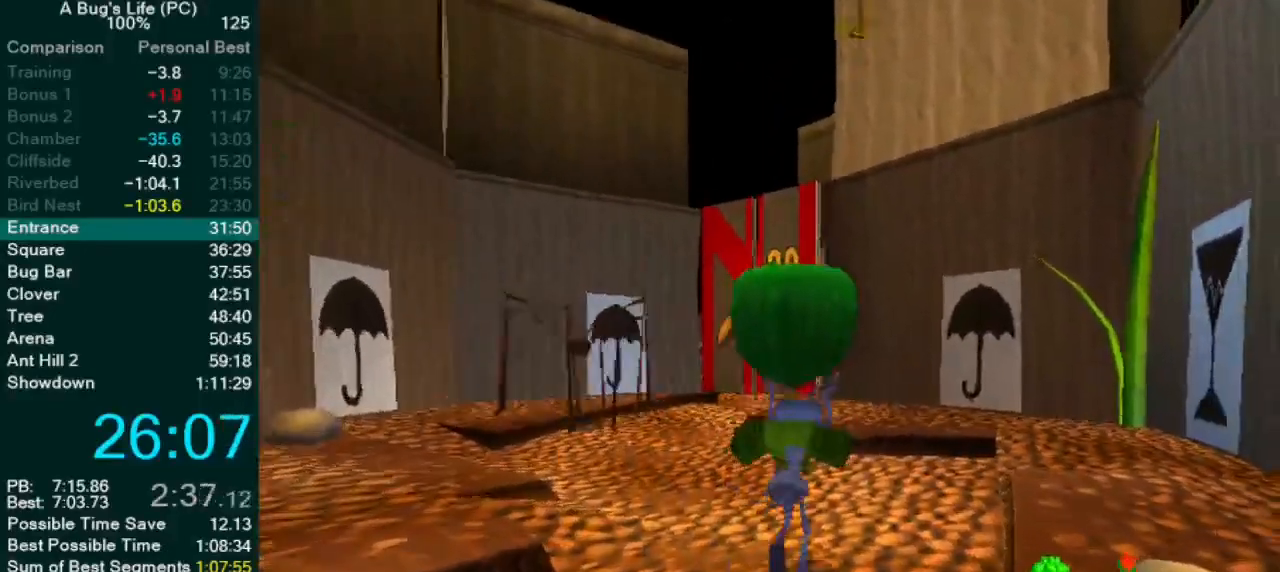
{"buttons": [], "left_stick": "up-right", "events": []}
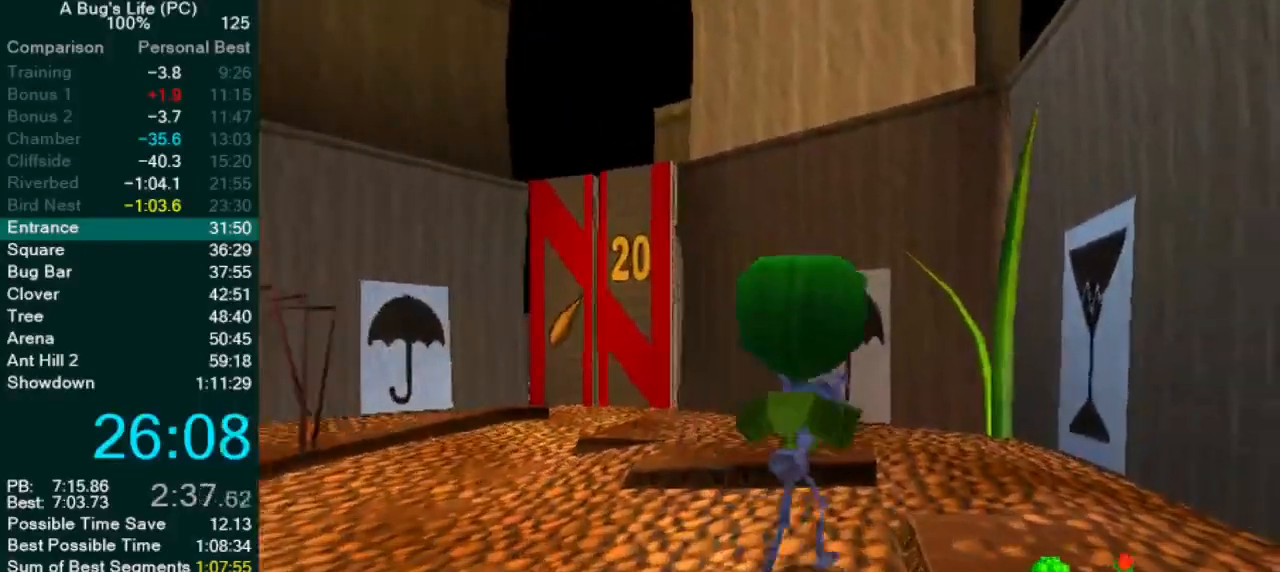
{"buttons": [], "left_stick": "center", "events": [[150, "left_stick", "center"]]}
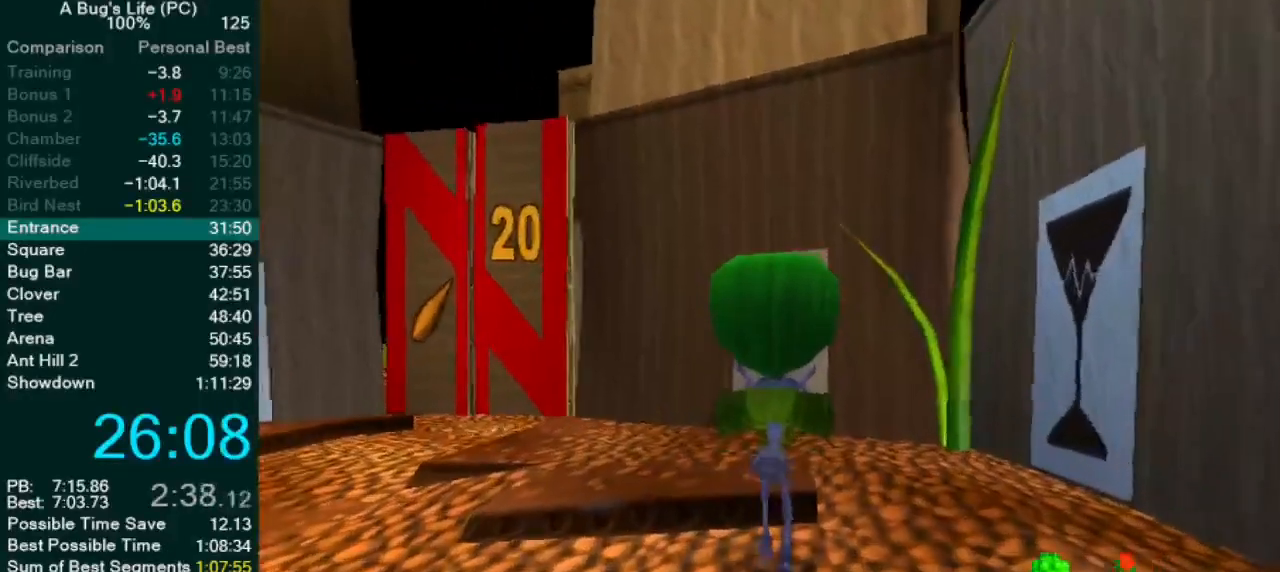
{"buttons": [], "left_stick": "left", "events": [[100, "left_stick", "up-left"], [200, "L2", "down"], [200, "SQUARE", "down"], [283, "SQUARE", "up"], [333, "left_stick", "left"], [417, "L2", "up"]]}
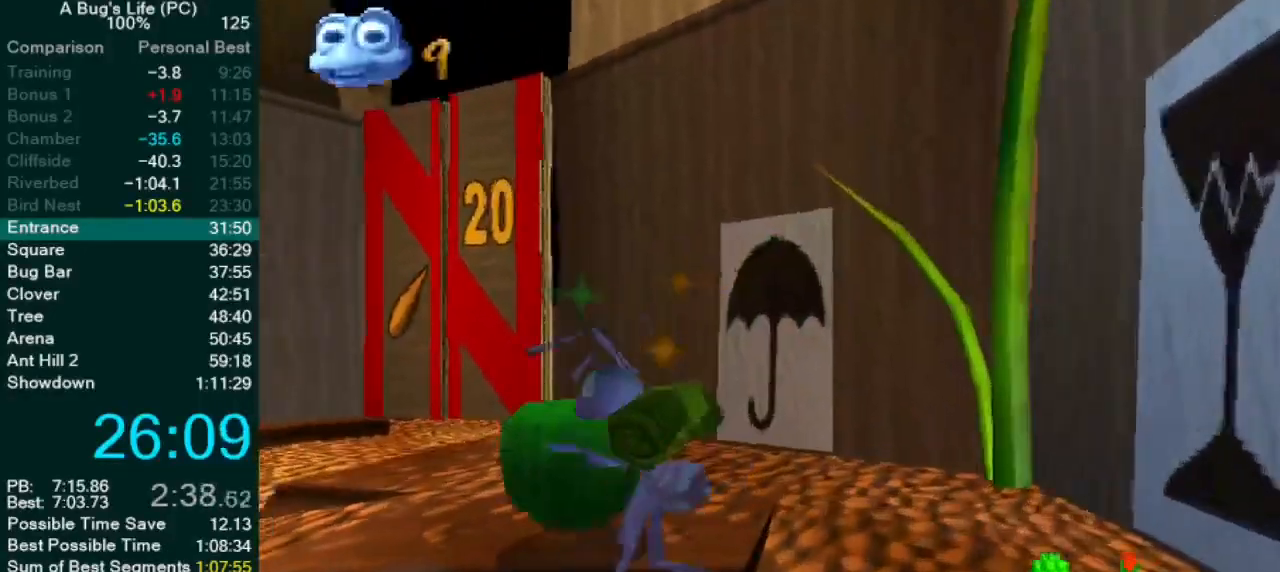
{"buttons": [], "left_stick": "left", "events": [[67, "SQUARE", "down"], [117, "SQUARE", "up"], [200, "SQUARE", "down"], [283, "SQUARE", "up"], [383, "SQUARE", "down"], [450, "SQUARE", "up"]]}
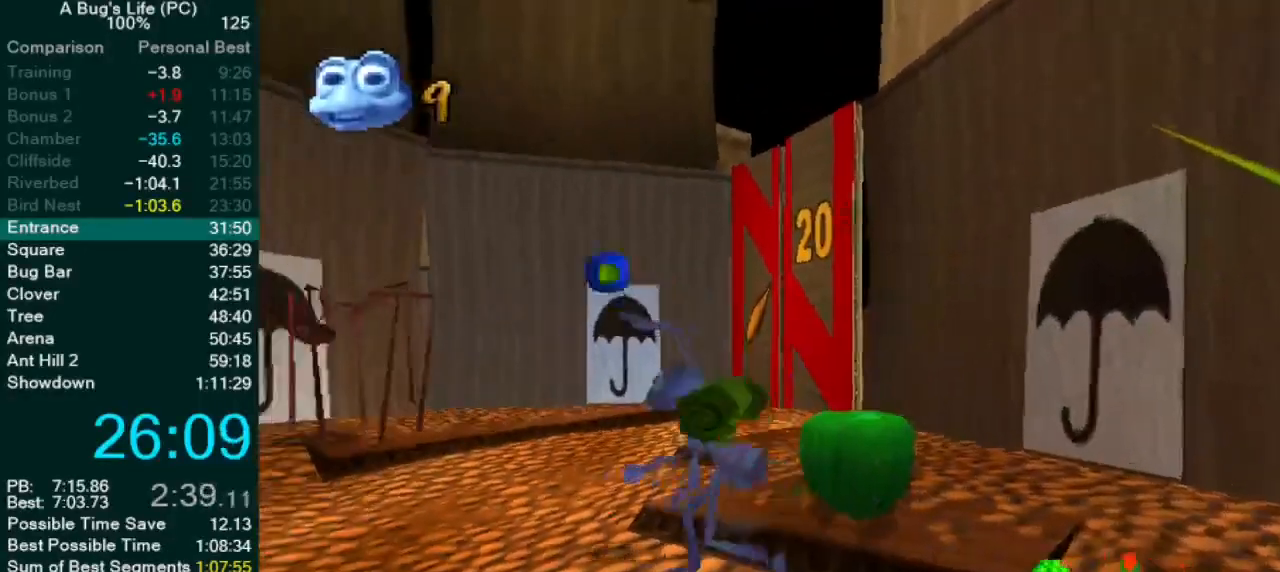
{"buttons": [], "left_stick": "left", "events": [[33, "SQUARE", "down"], [100, "SQUARE", "up"], [200, "SQUARE", "down"], [267, "SQUARE", "up"], [333, "SQUARE", "down"], [433, "SQUARE", "up"]]}
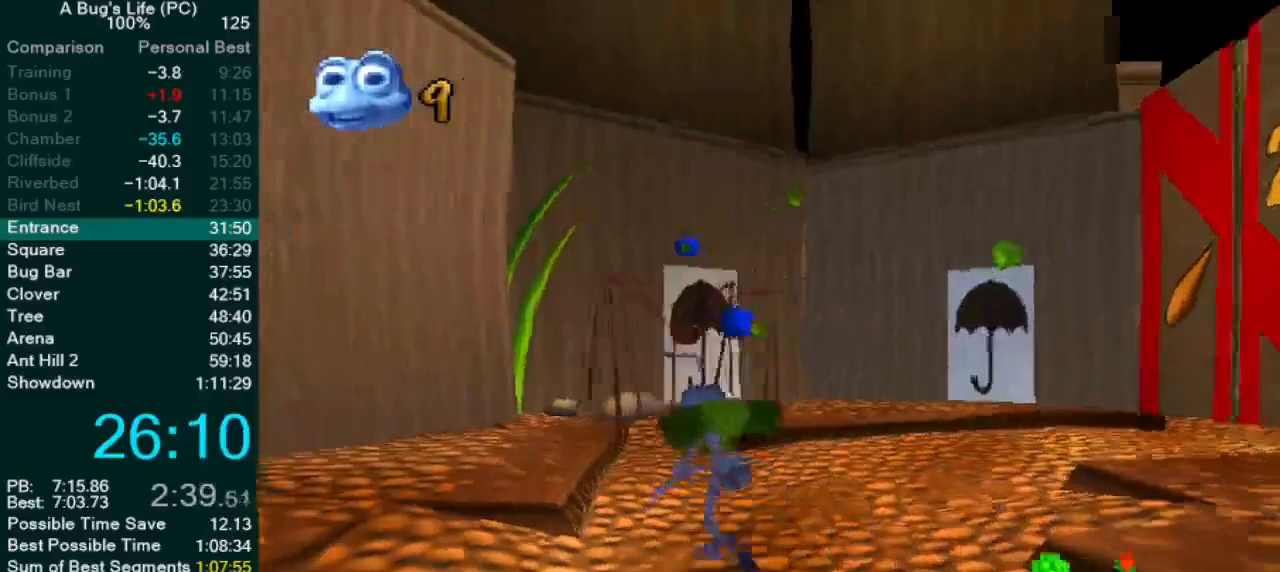
{"buttons": ["CROSS"], "left_stick": "center", "events": [[17, "SQUARE", "down"], [117, "SQUARE", "up"], [300, "CROSS", "down"], [367, "left_stick", "center"]]}